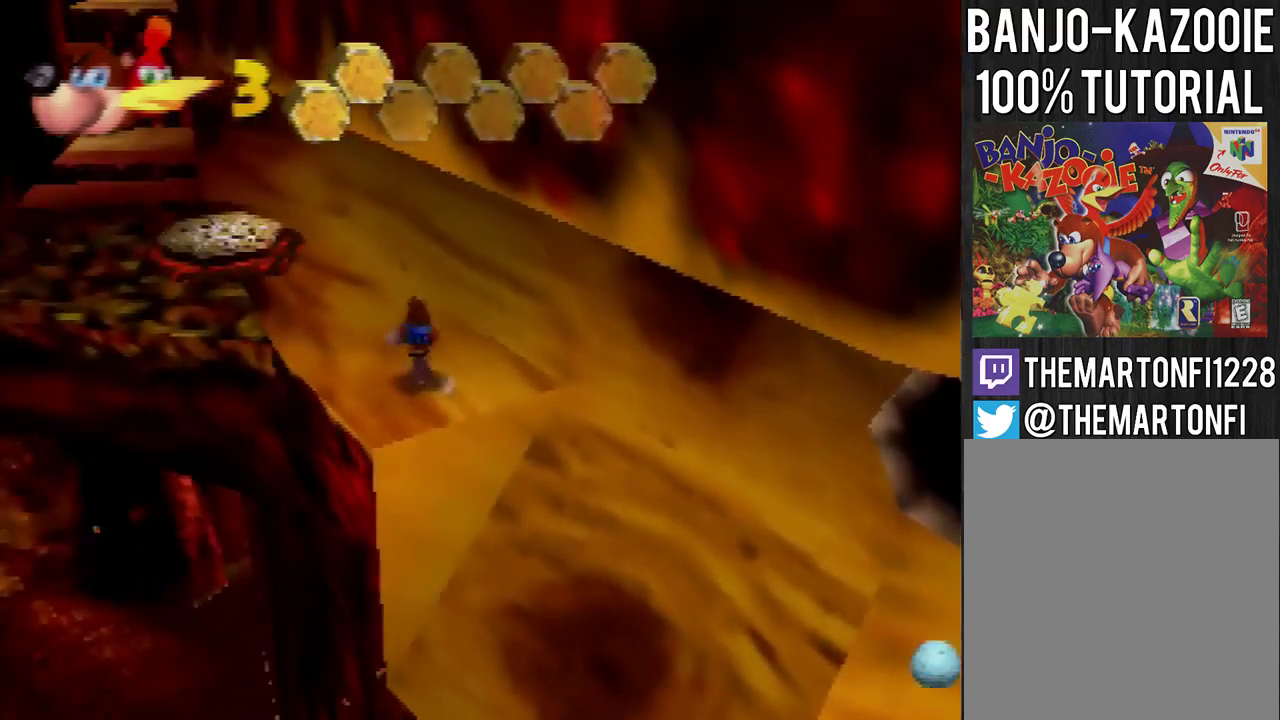
Gameplay with a controller (Nintendo layout); each line is a JSON object with the inputs held at the frame after it. "events" lists button and stick changes between this image and that frame as [ms after this image, input, new state], when the widget could be followed in between. Not read: L3 R3.
{"buttons": [], "left_stick": "down-right", "events": [[167, "C_LEFT", "down"], [333, "C_LEFT", "up"], [434, "C_LEFT", "down"], [434, "left_stick", "down-right"], [500, "C_LEFT", "up"]]}
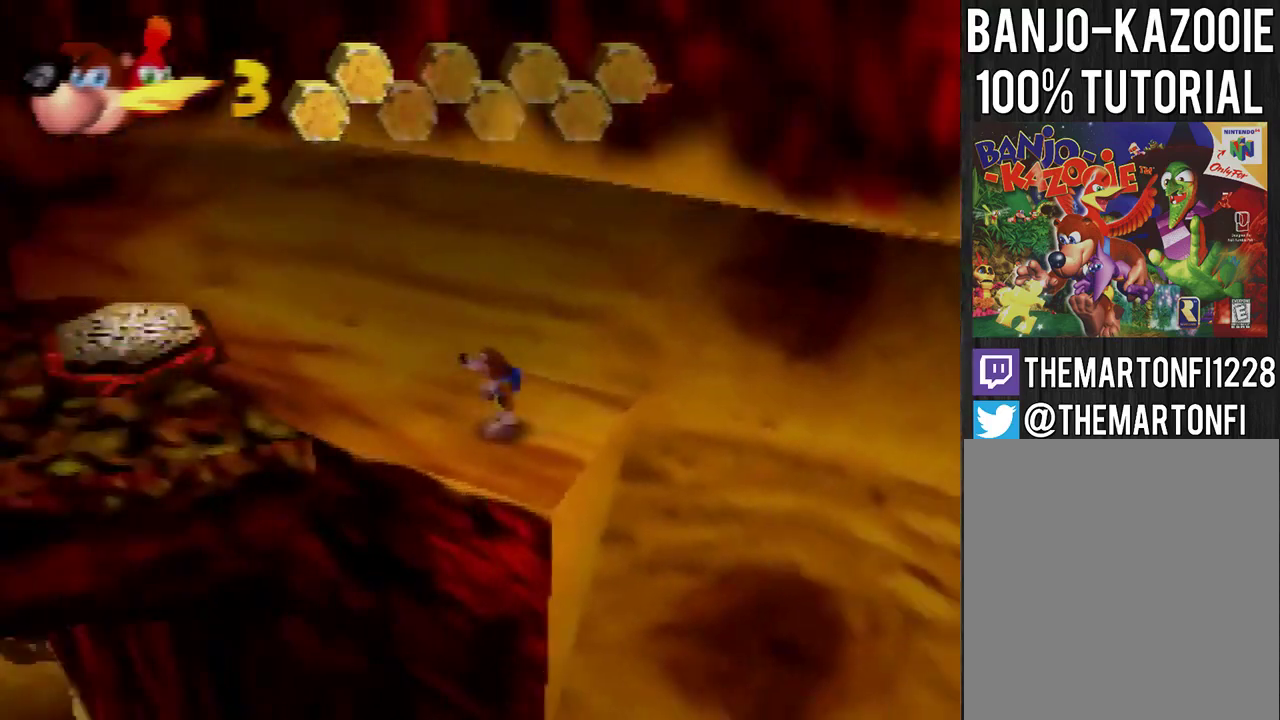
{"buttons": ["C_RIGHT"], "left_stick": "center", "events": [[67, "C_LEFT", "down"], [67, "left_stick", "center"], [134, "C_LEFT", "up"], [367, "C_RIGHT", "down"], [434, "C_RIGHT", "up"], [501, "C_RIGHT", "down"]]}
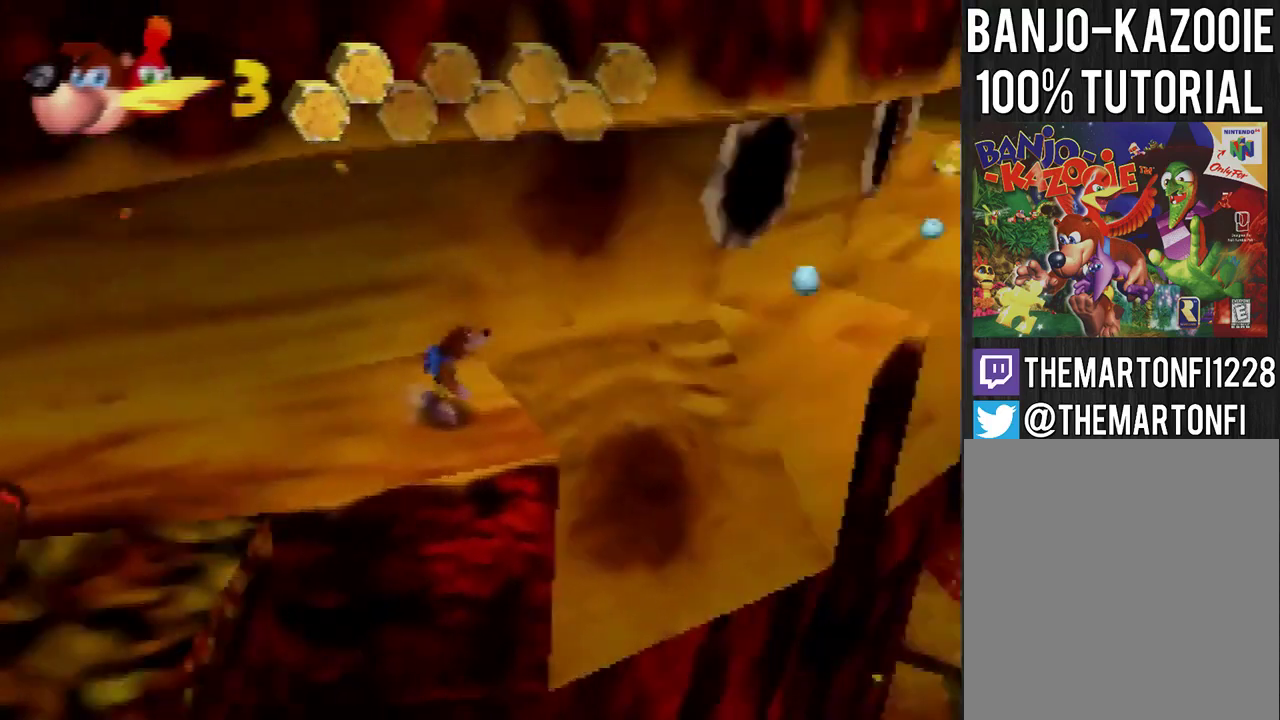
{"buttons": [], "left_stick": "center", "events": [[100, "C_RIGHT", "up"]]}
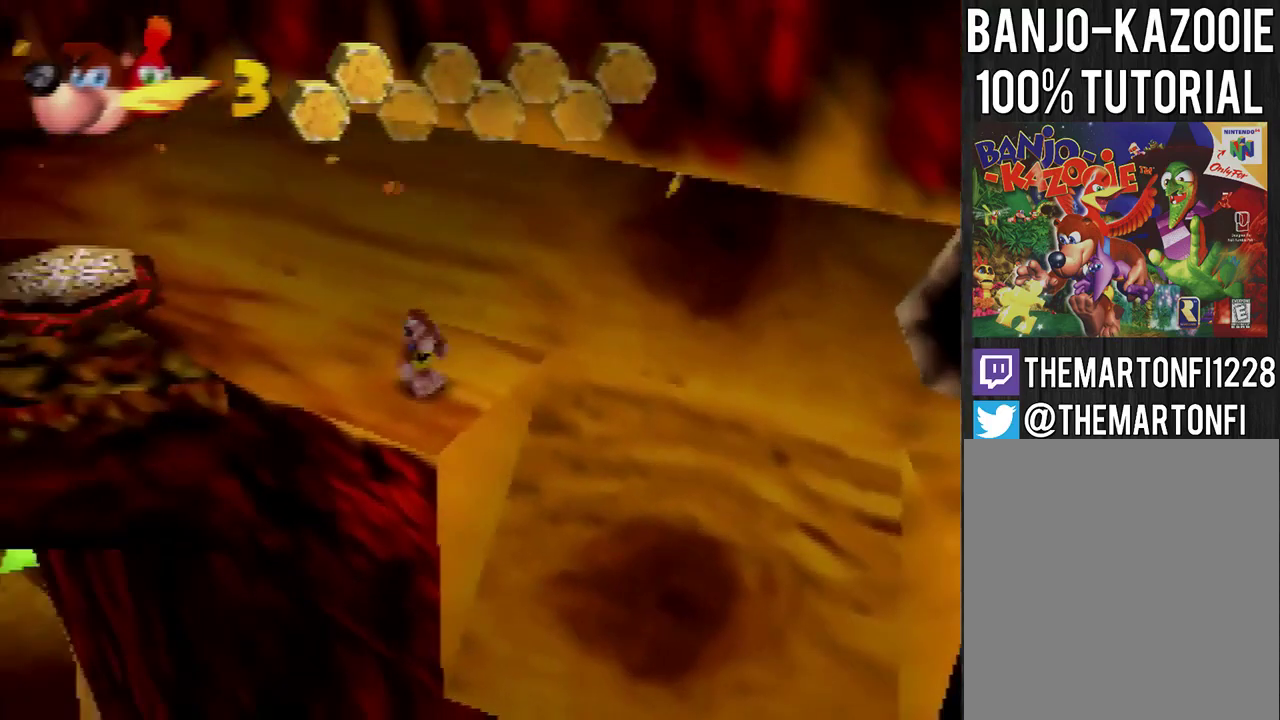
{"buttons": [], "left_stick": "center", "events": [[34, "C_RIGHT", "down"], [100, "C_RIGHT", "up"]]}
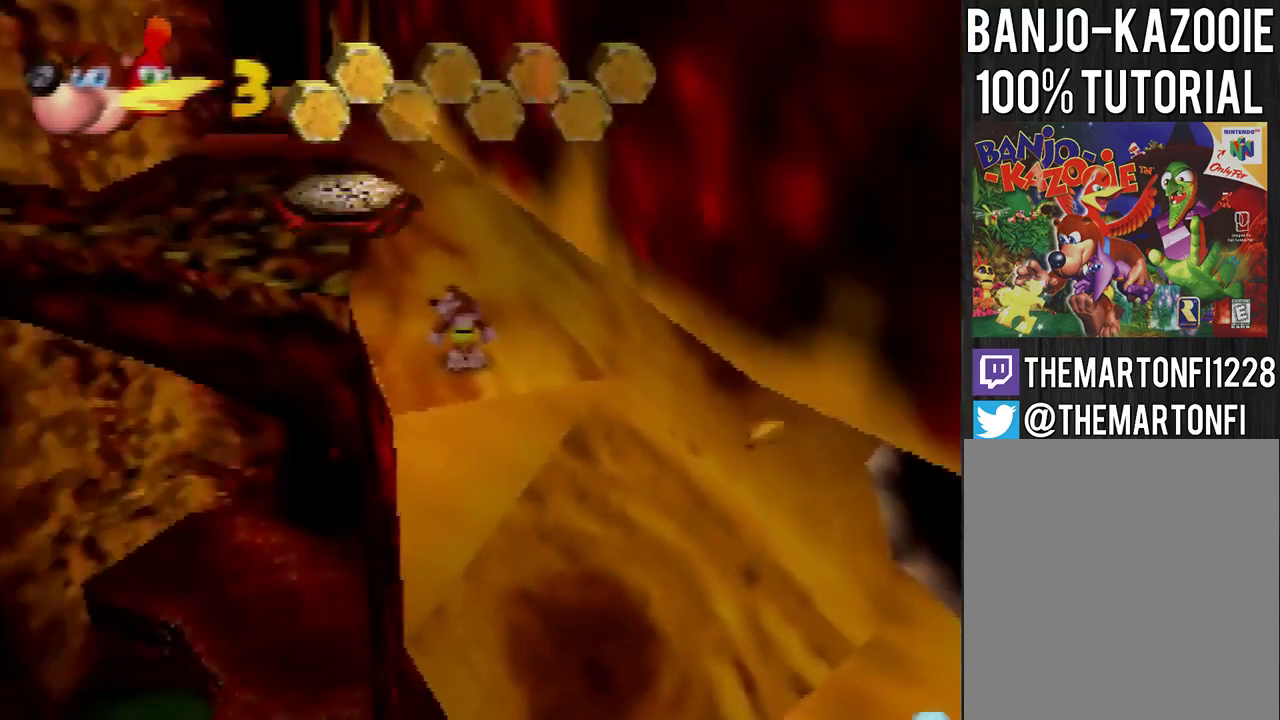
{"buttons": [], "left_stick": "up", "events": [[33, "left_stick", "up"], [367, "B", "down"], [500, "B", "up"]]}
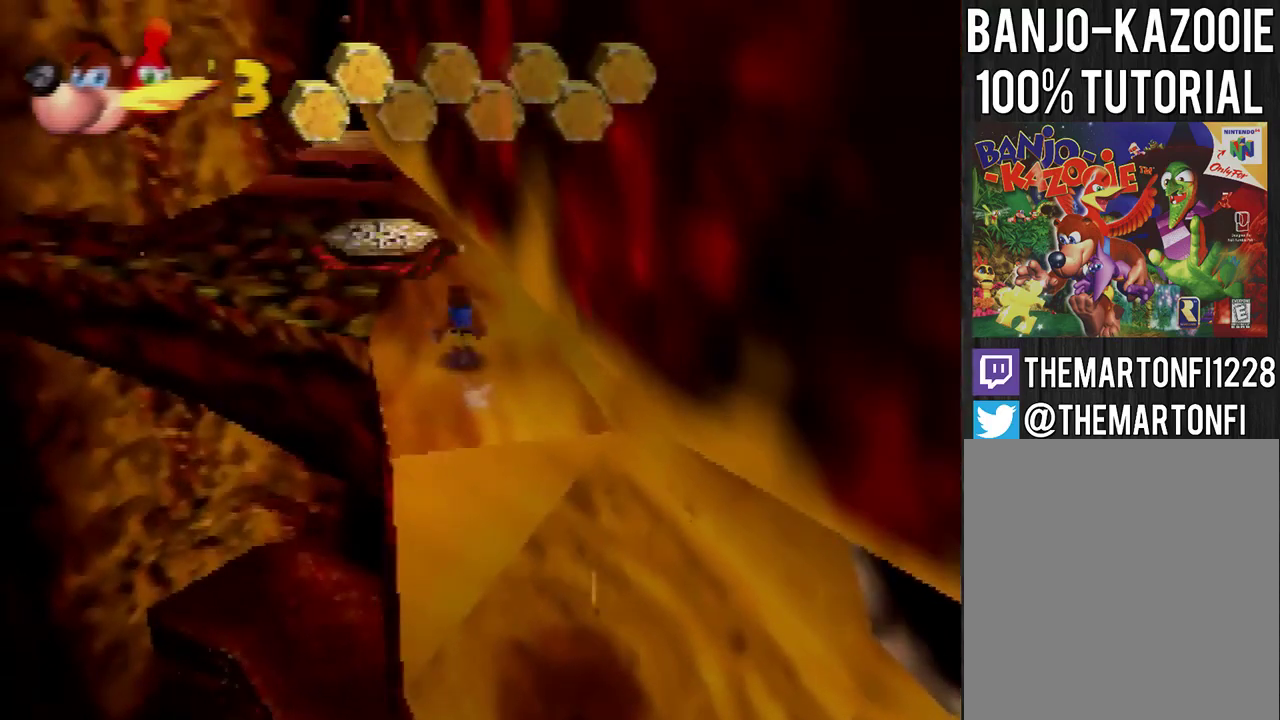
{"buttons": ["A"], "left_stick": "up", "events": [[367, "A", "down"]]}
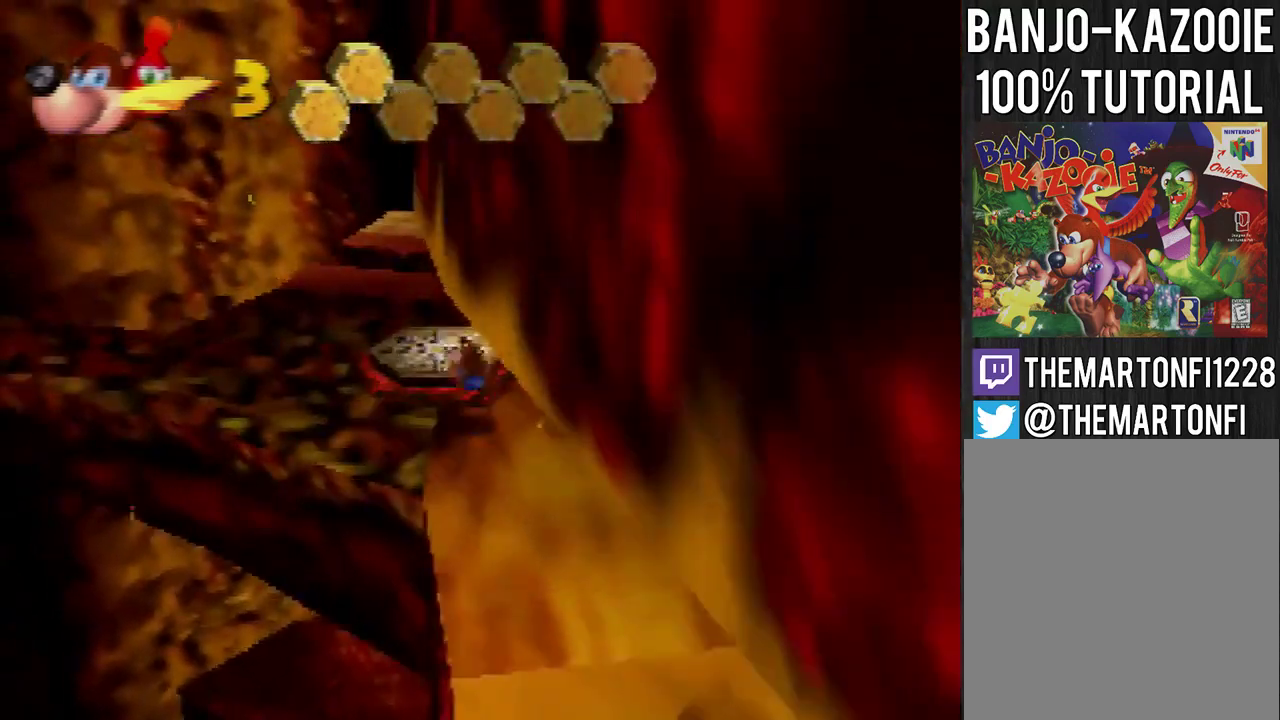
{"buttons": [], "left_stick": "down-left", "events": [[33, "A", "up"], [333, "A", "down"], [333, "left_stick", "center"], [400, "A", "up"], [400, "left_stick", "down-left"]]}
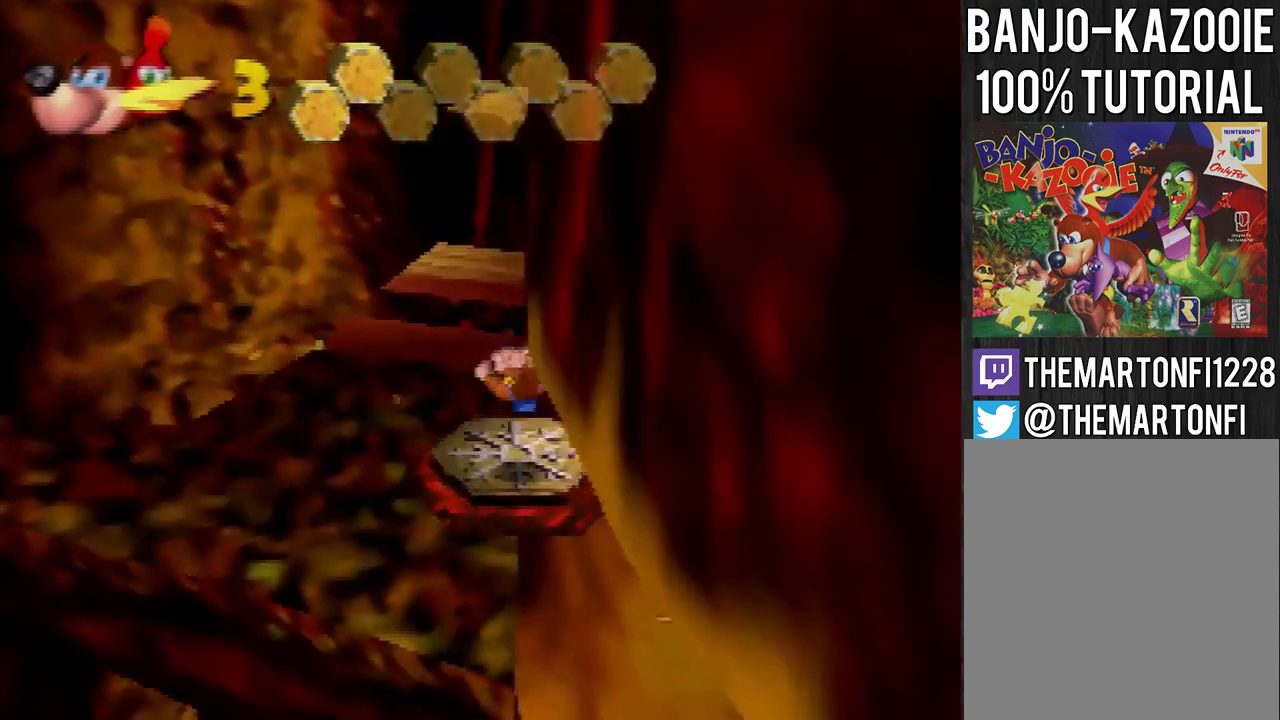
{"buttons": [], "left_stick": "down-left", "events": []}
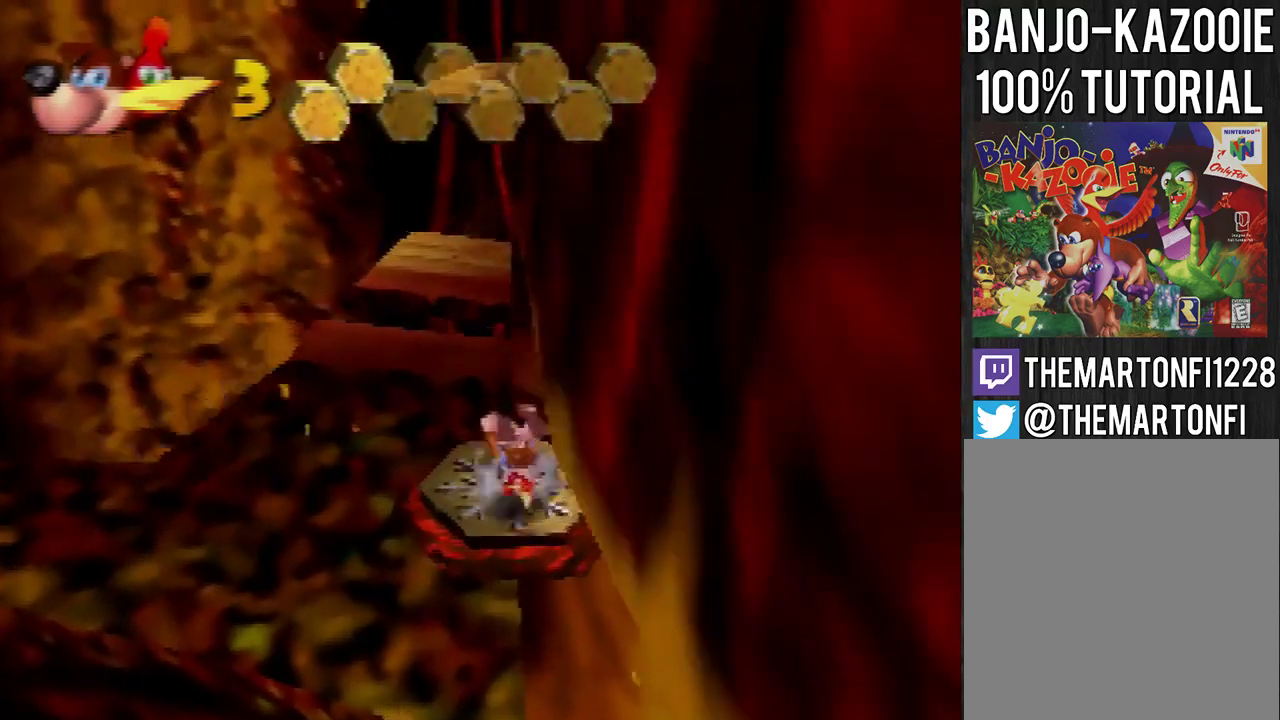
{"buttons": [], "left_stick": "down-left", "events": []}
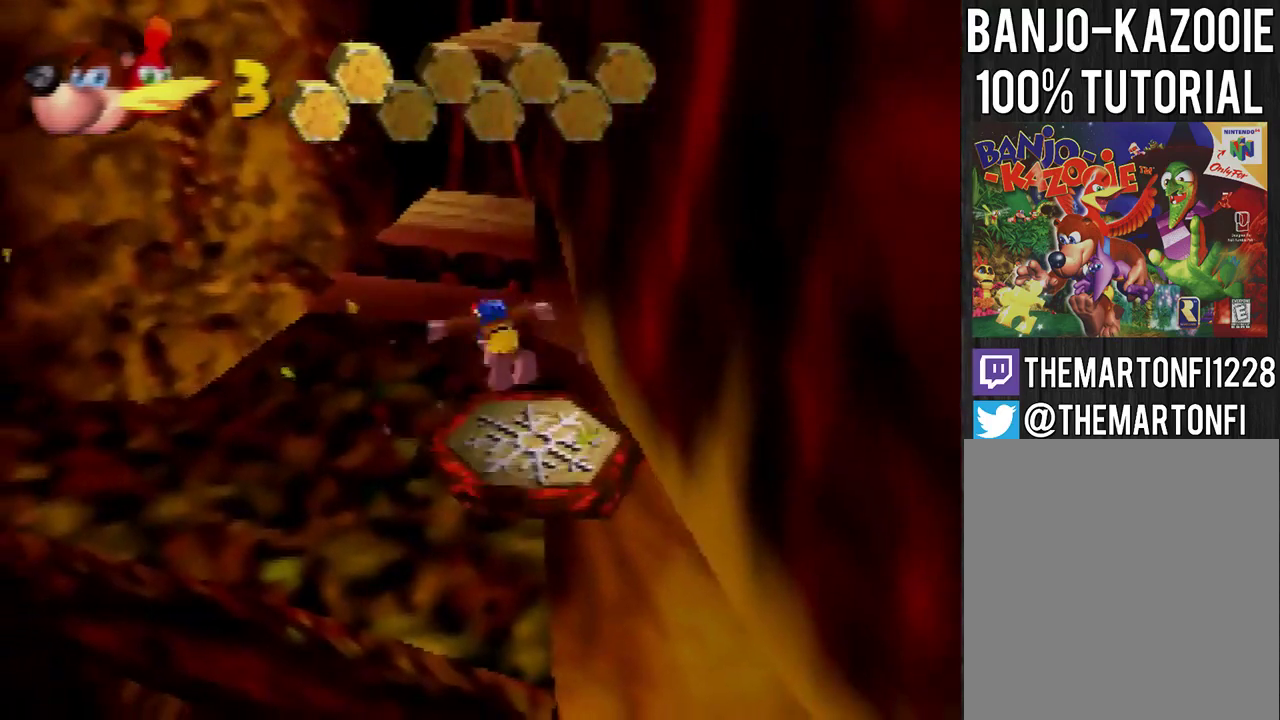
{"buttons": [], "left_stick": "down-left", "events": [[67, "A", "down"], [134, "A", "up"], [200, "A", "down"], [267, "A", "up"], [434, "A", "down"], [501, "A", "up"]]}
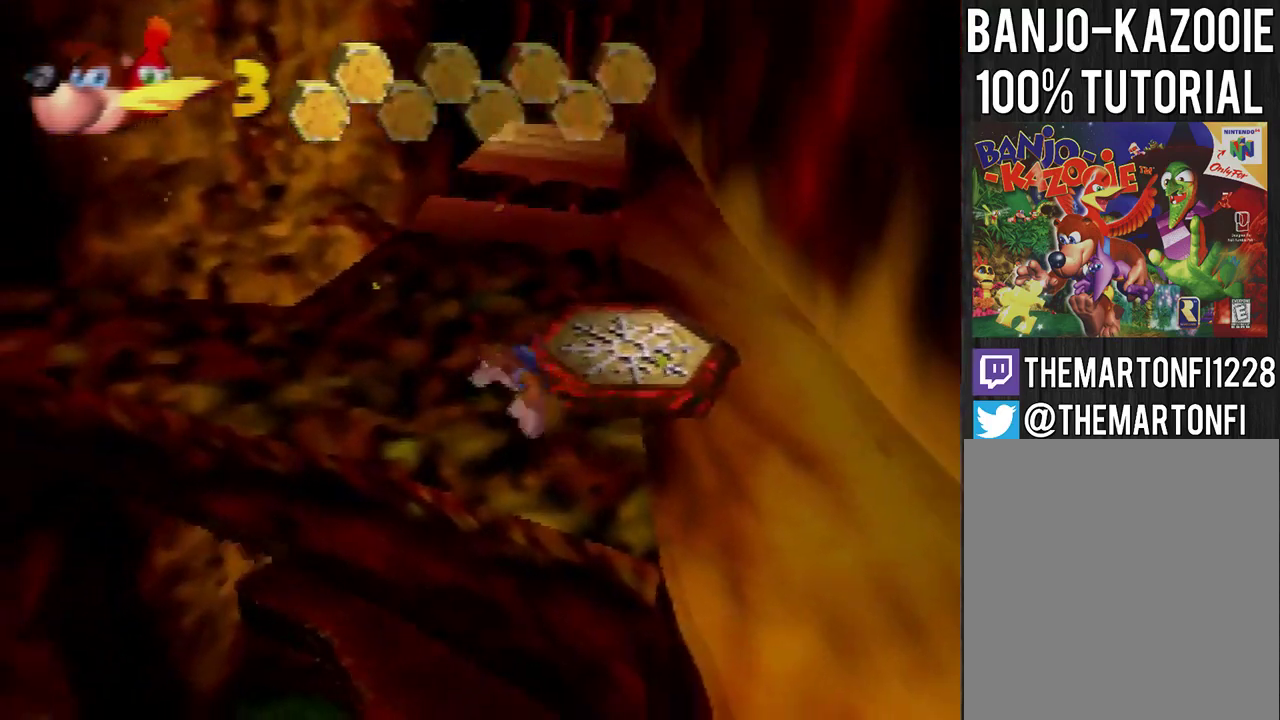
{"buttons": [], "left_stick": "center", "events": [[67, "A", "down"], [133, "A", "up"], [367, "left_stick", "center"]]}
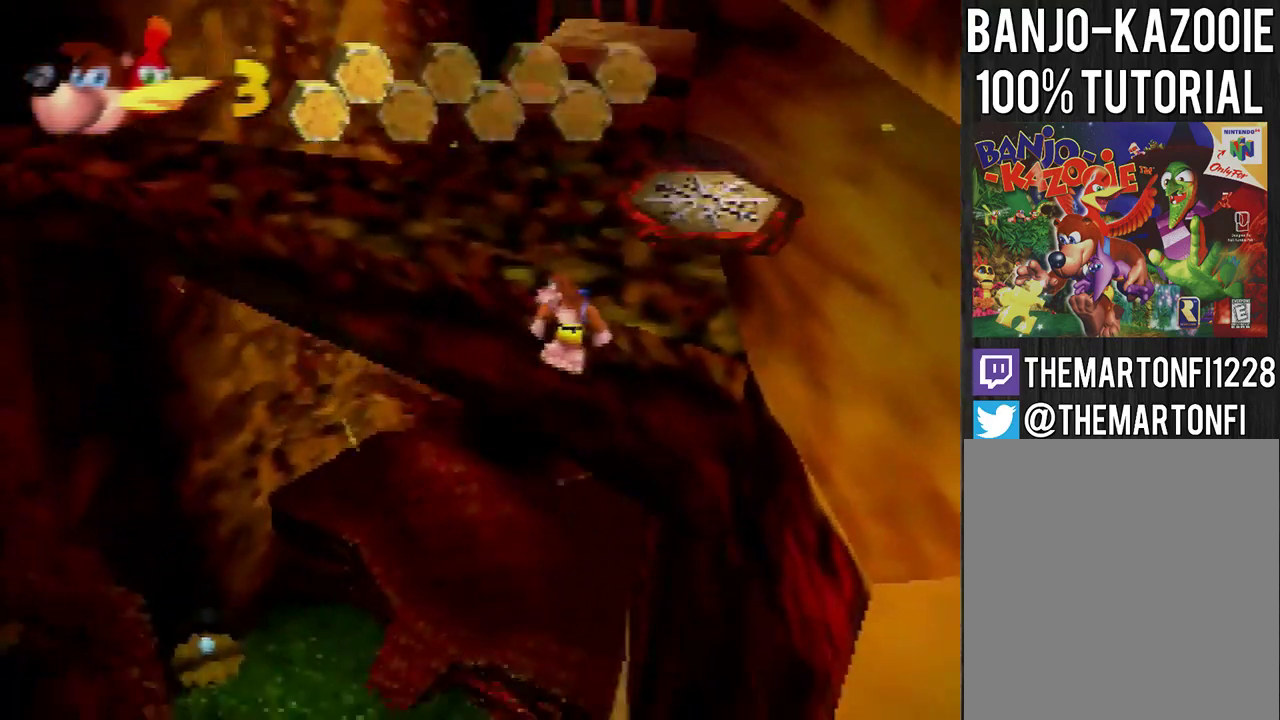
{"buttons": [], "left_stick": "center", "events": []}
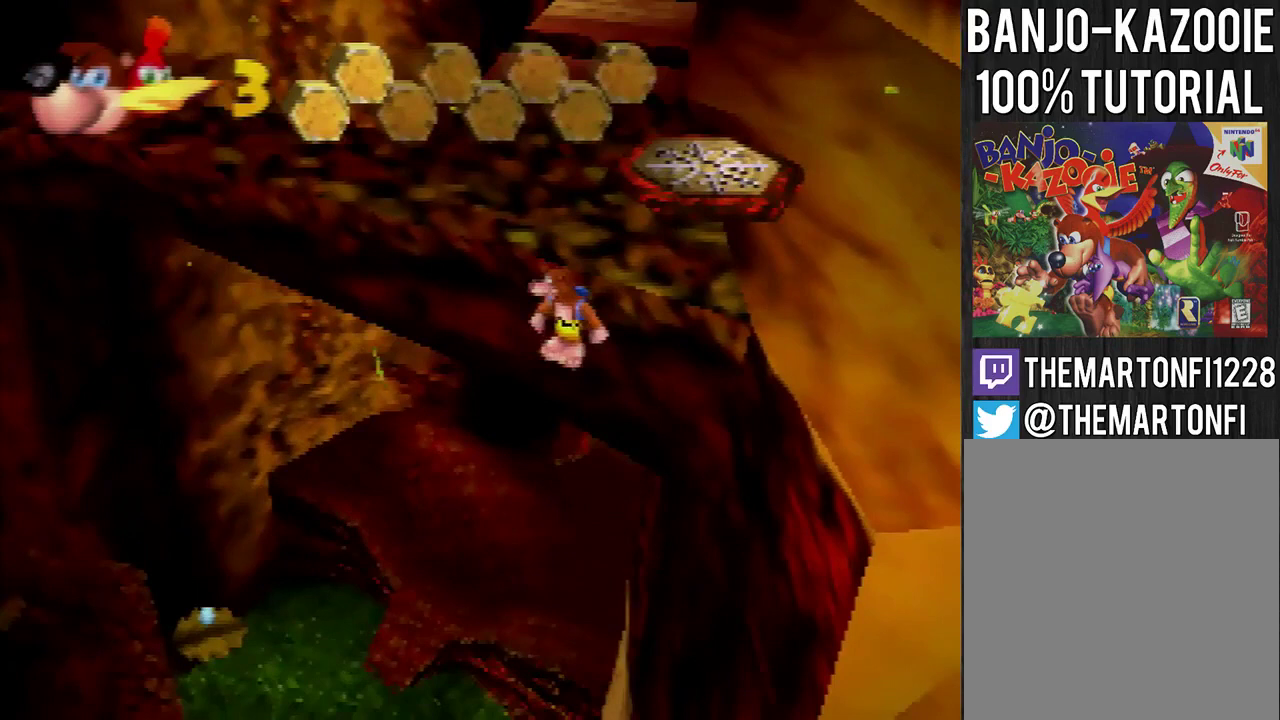
{"buttons": [], "left_stick": "center", "events": []}
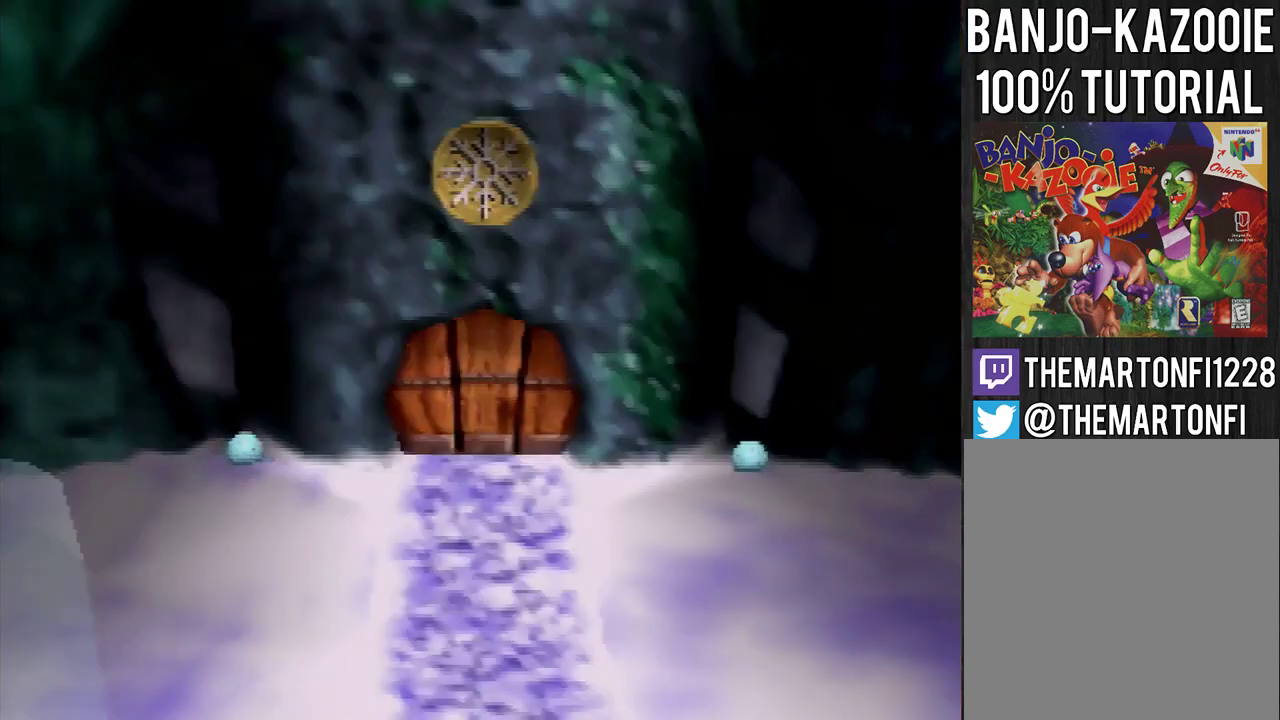
{"buttons": [], "left_stick": "center", "events": []}
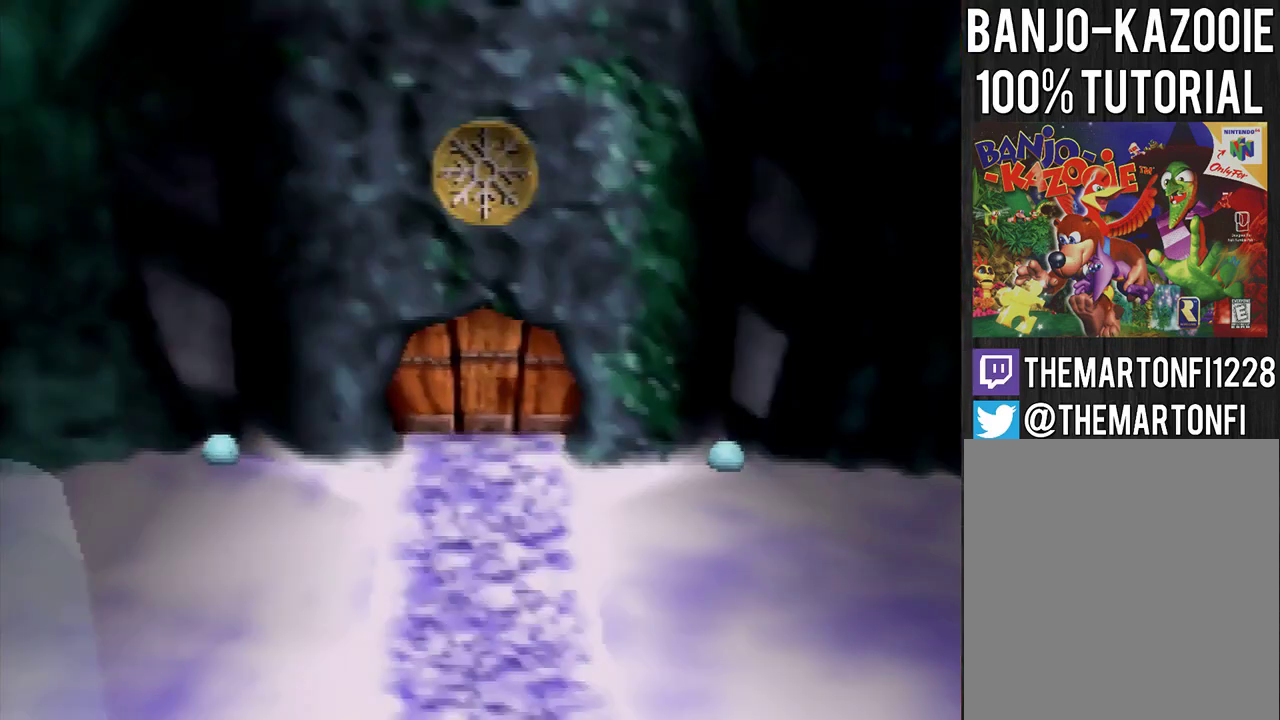
{"buttons": [], "left_stick": "center", "events": [[233, "A", "down"], [300, "B", "down"], [333, "A", "up"], [367, "B", "up"]]}
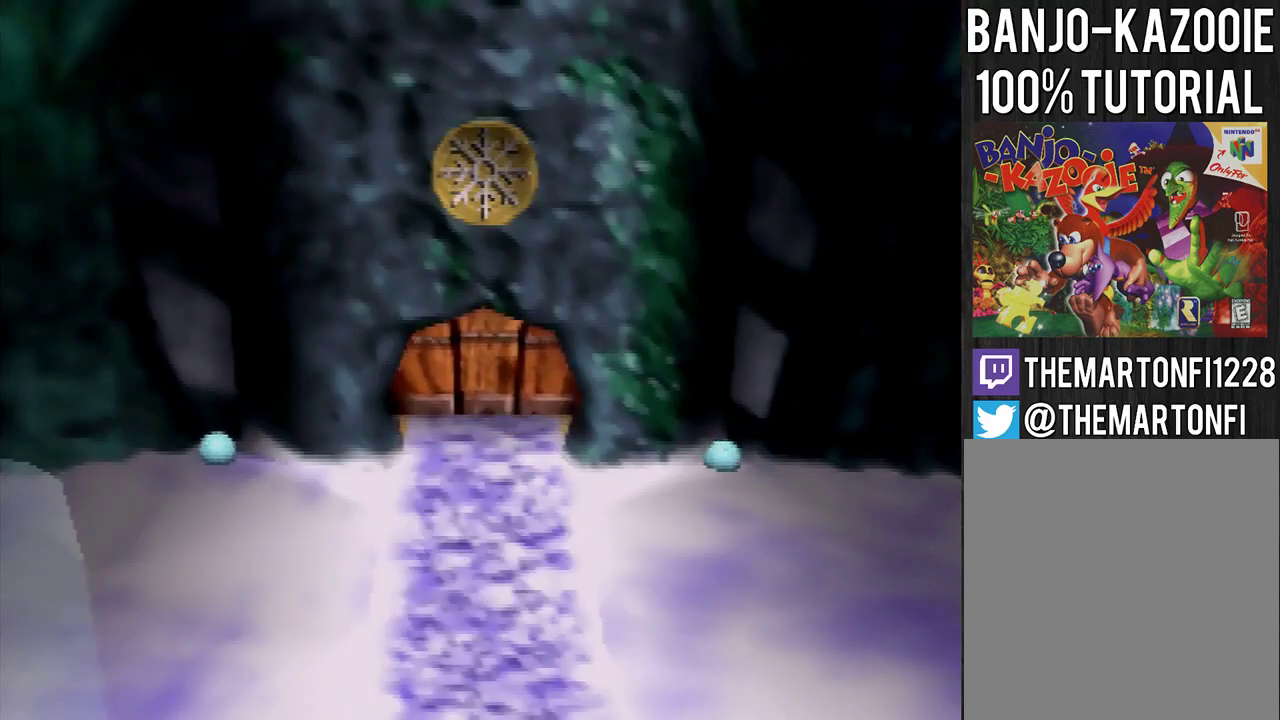
{"buttons": [], "left_stick": "center", "events": [[67, "A", "down"], [67, "B", "down"], [134, "A", "up"], [134, "B", "up"], [434, "A", "down"], [434, "B", "down"], [501, "A", "up"], [501, "B", "up"]]}